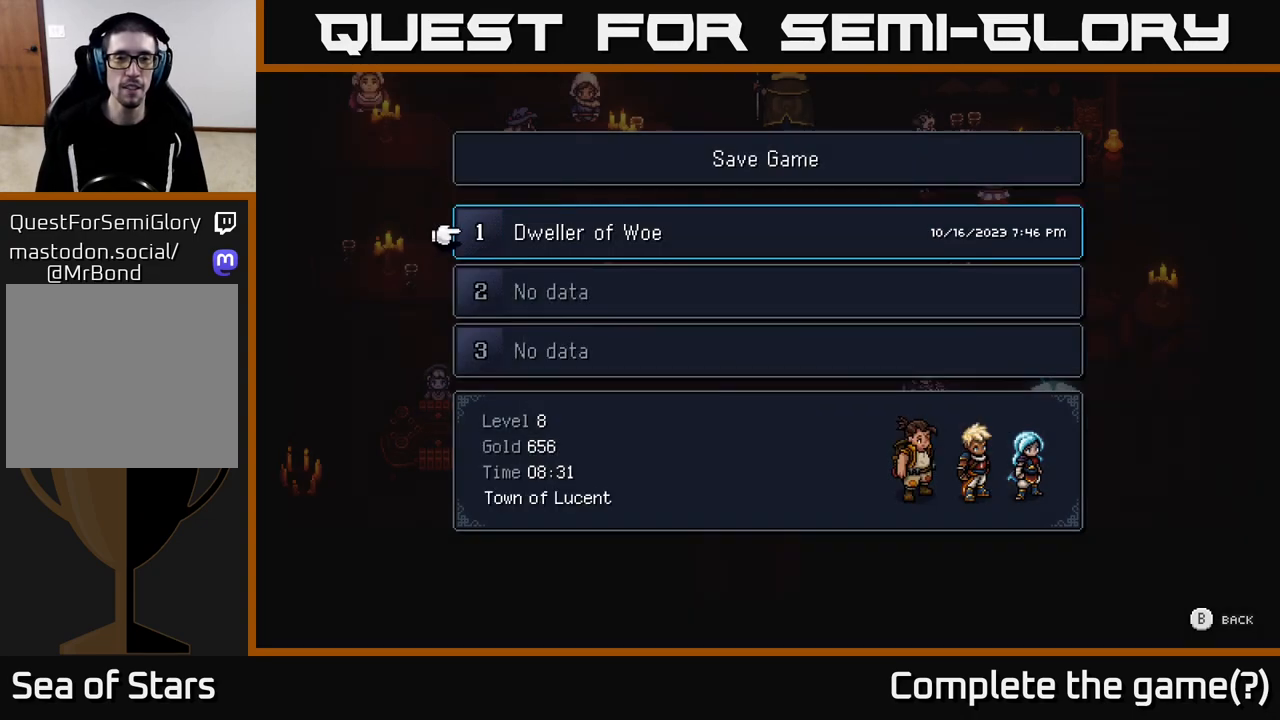
Gameplay with a controller (Xbox layout); each line is a JSON object with the inputs held at the frame after it. "events" lists button and stick changes between this image and that frame as [ms after this image, input, new state], when the widget could be followed in between.
{"buttons": [], "left_stick": "left", "right_stick": "center", "events": [[117, "B", "down"], [183, "B", "up"], [317, "left_stick", "left"]]}
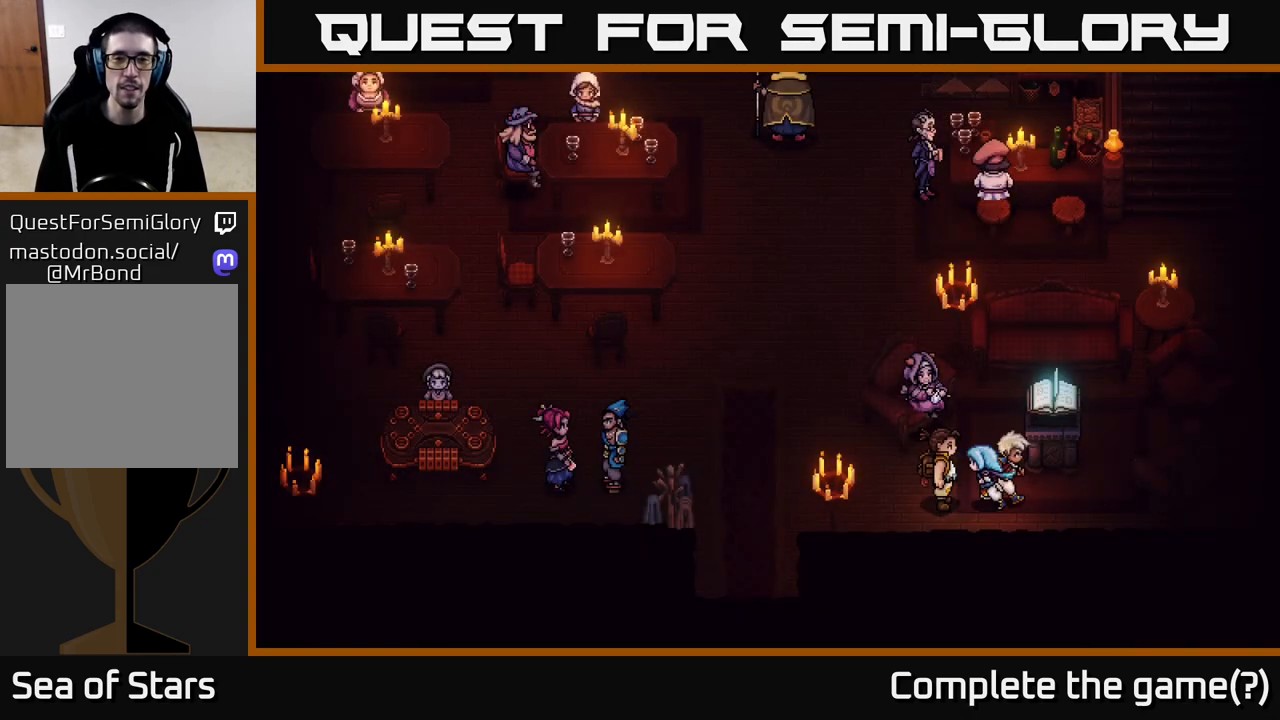
{"buttons": [], "left_stick": "up-left", "right_stick": "center", "events": [[217, "left_stick", "up-left"]]}
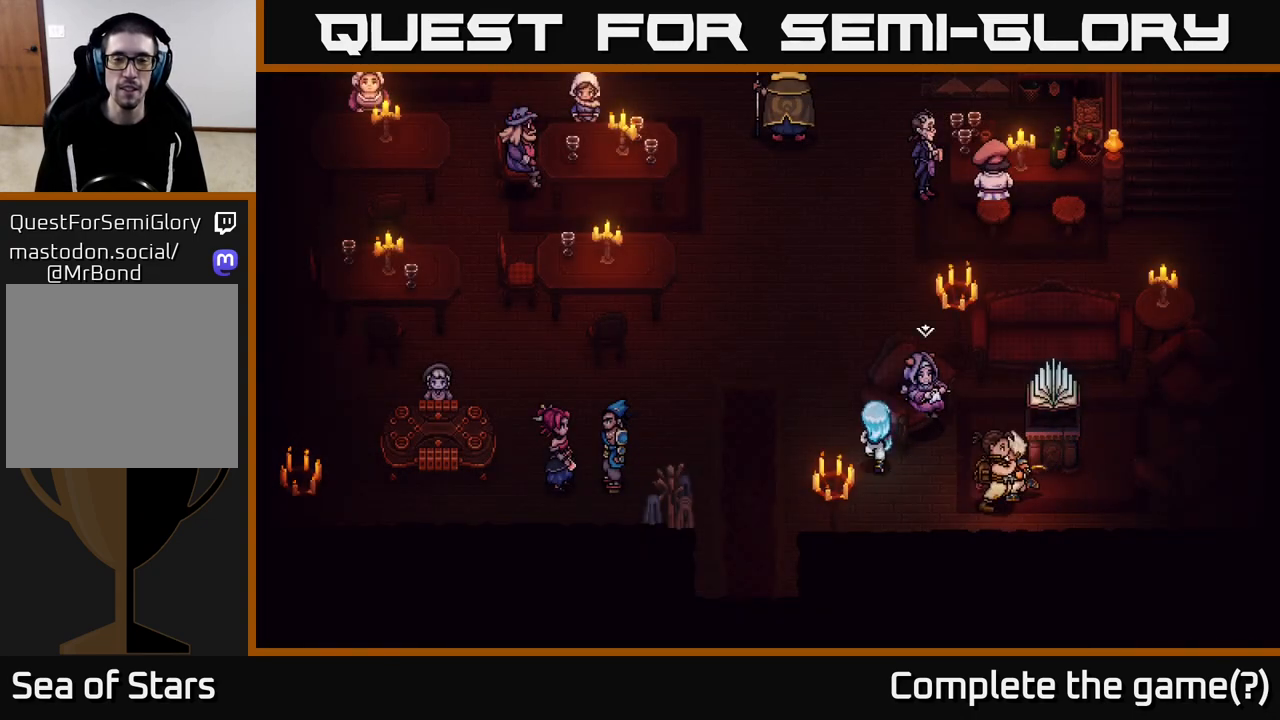
{"buttons": [], "left_stick": "up", "right_stick": "center", "events": [[50, "left_stick", "up"]]}
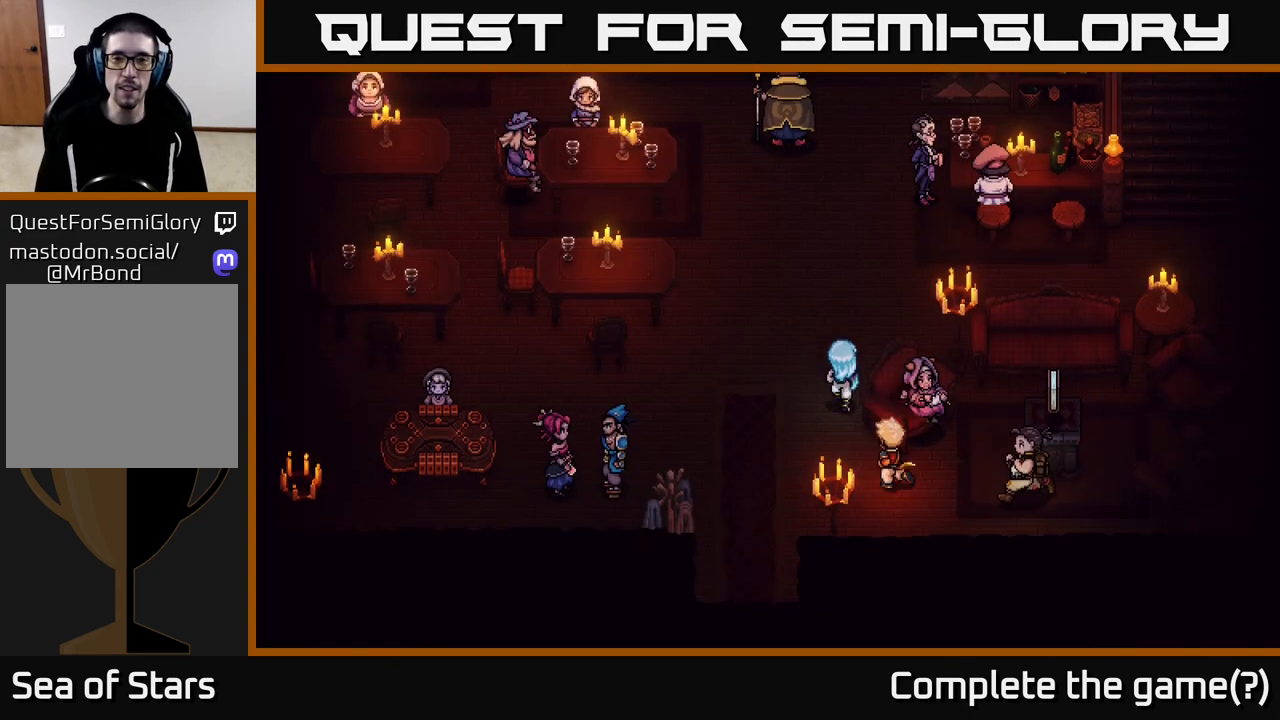
{"buttons": [], "left_stick": "up", "right_stick": "center", "events": [[350, "left_stick", "up-right"], [500, "left_stick", "up"]]}
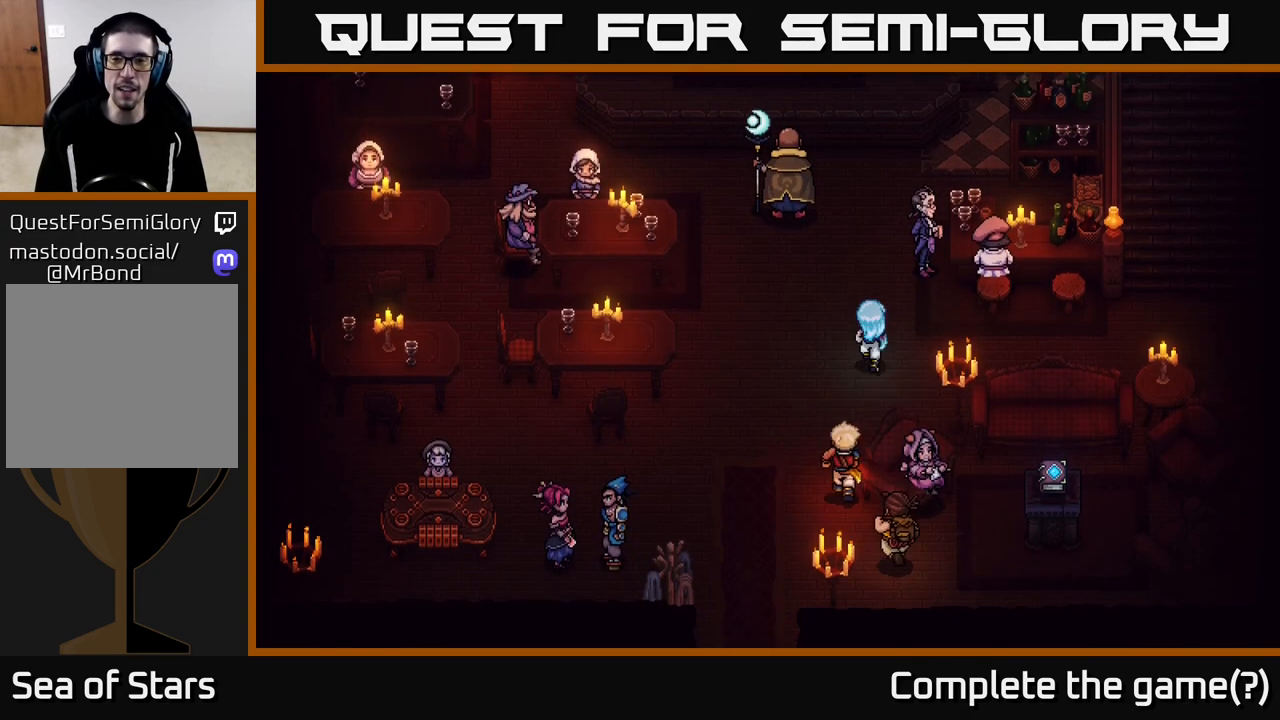
{"buttons": [], "left_stick": "center", "right_stick": "center", "events": [[467, "left_stick", "center"]]}
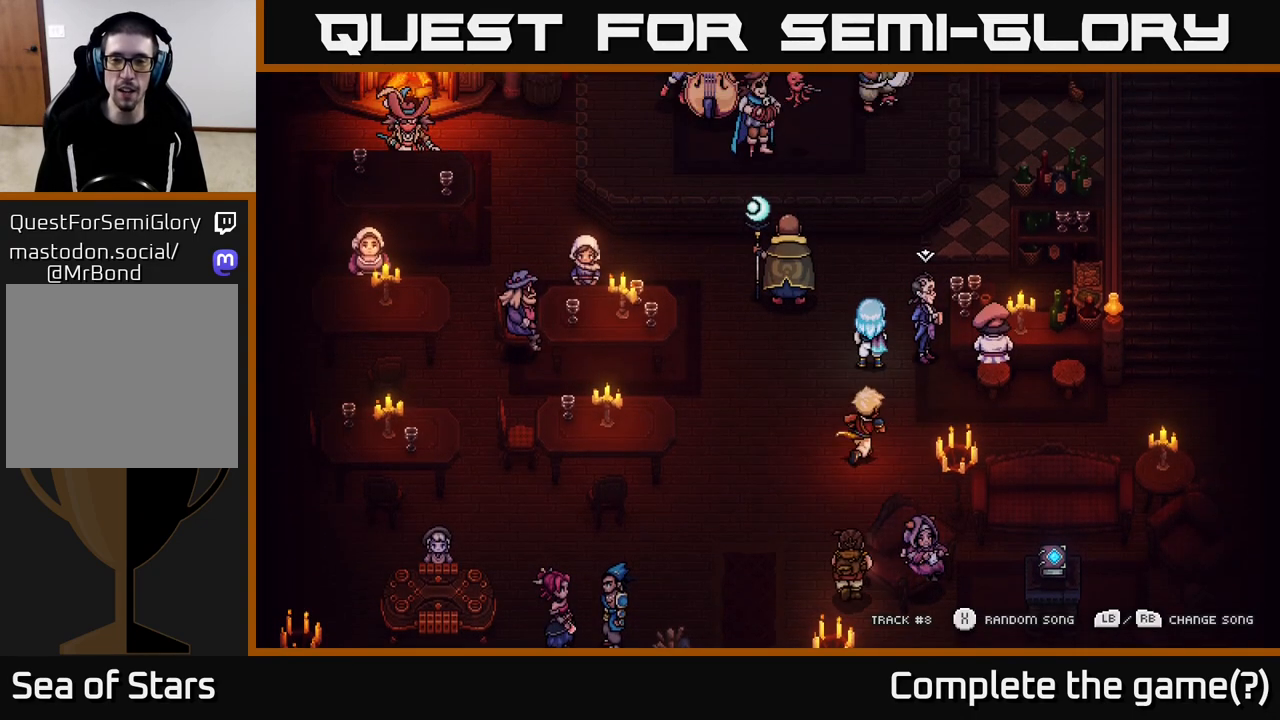
{"buttons": [], "left_stick": "center", "right_stick": "center", "events": [[133, "left_stick", "right"], [183, "A", "down"], [250, "left_stick", "center"], [383, "A", "up"]]}
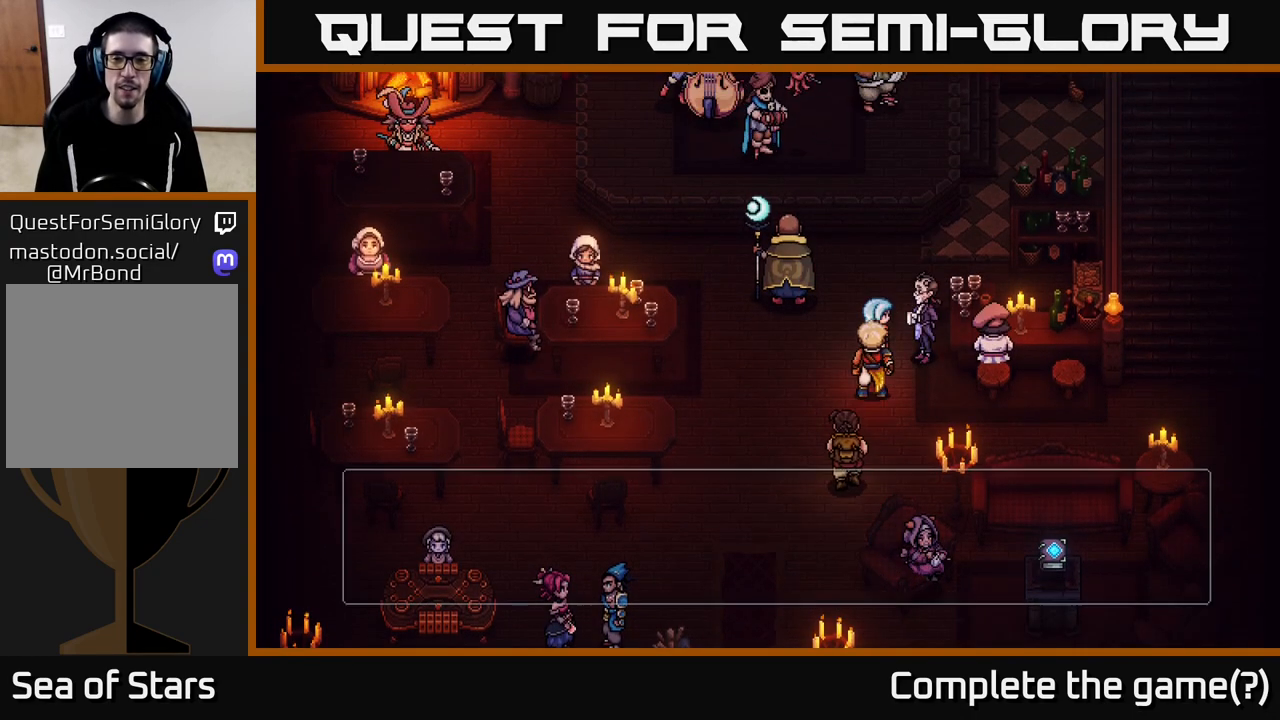
{"buttons": [], "left_stick": "center", "right_stick": "center", "events": []}
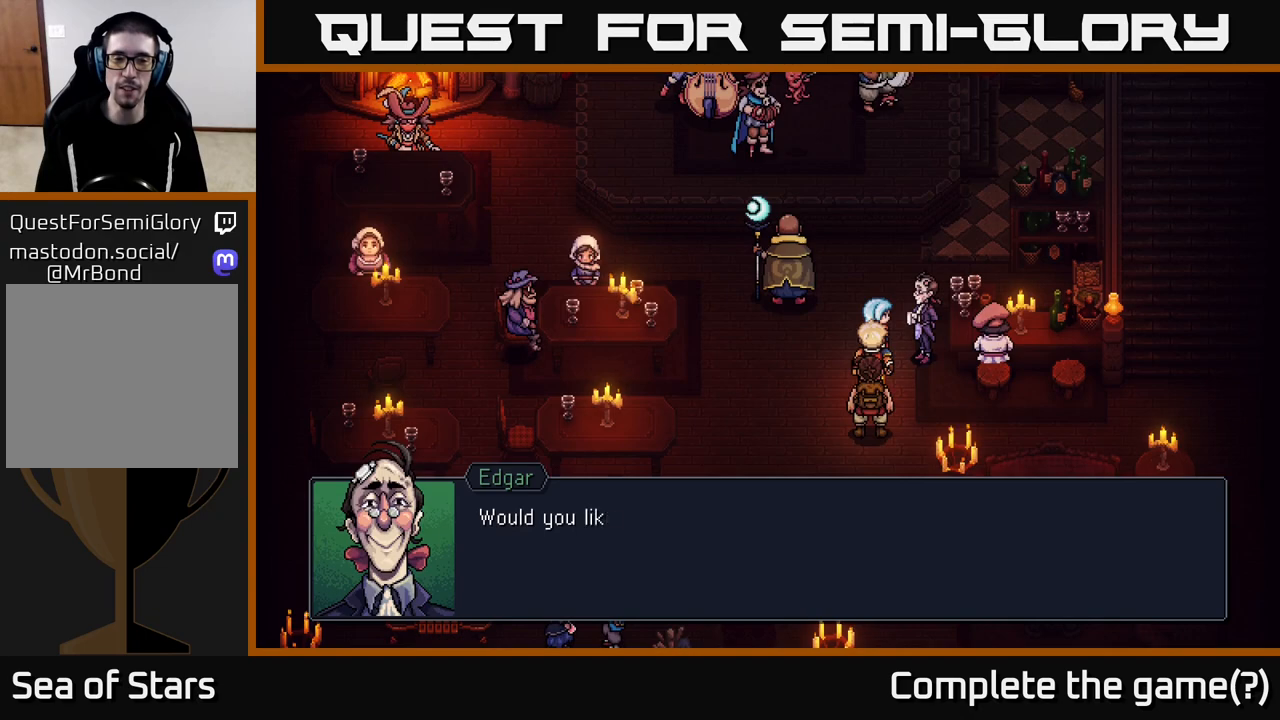
{"buttons": [], "left_stick": "center", "right_stick": "center", "events": []}
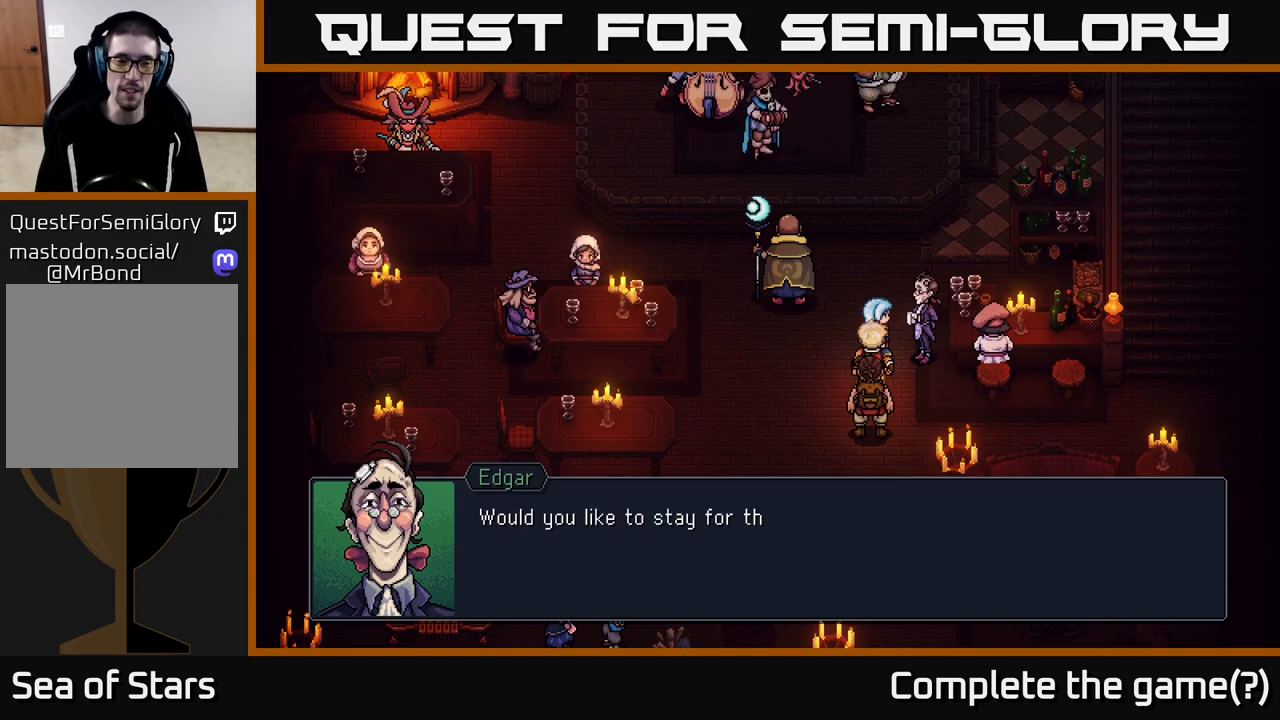
{"buttons": [], "left_stick": "center", "right_stick": "center", "events": []}
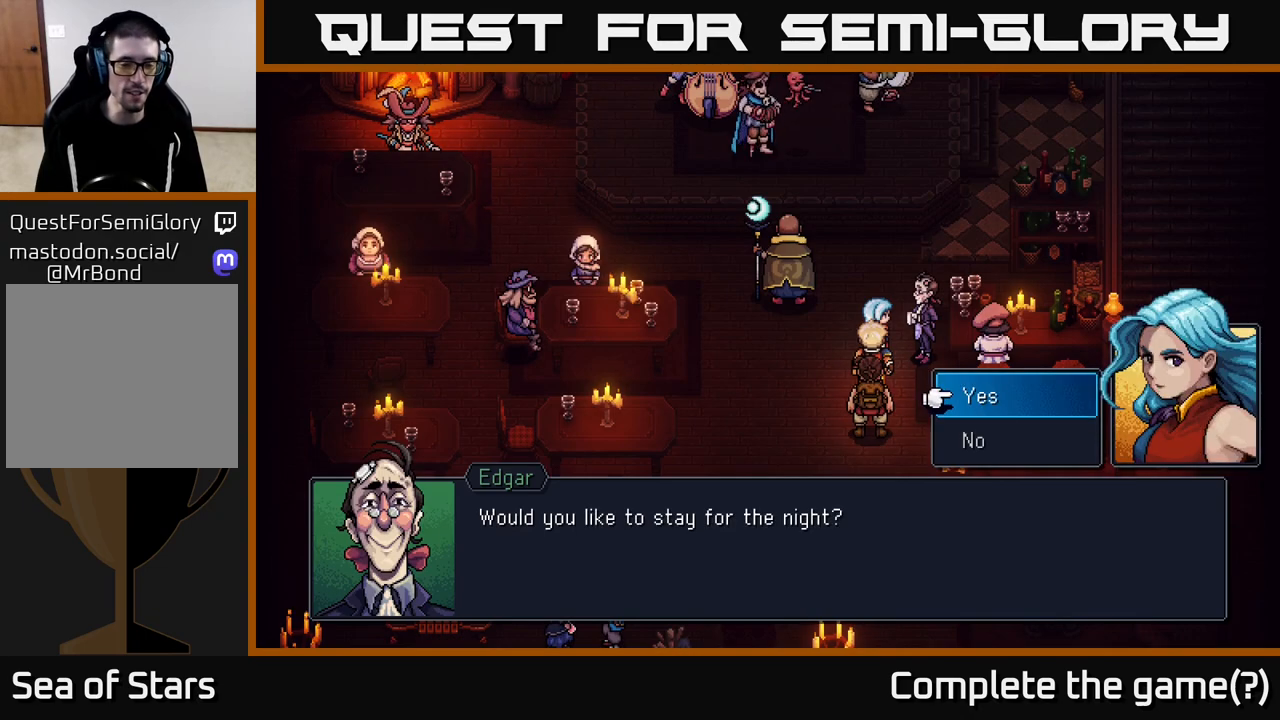
{"buttons": [], "left_stick": "center", "right_stick": "center", "events": []}
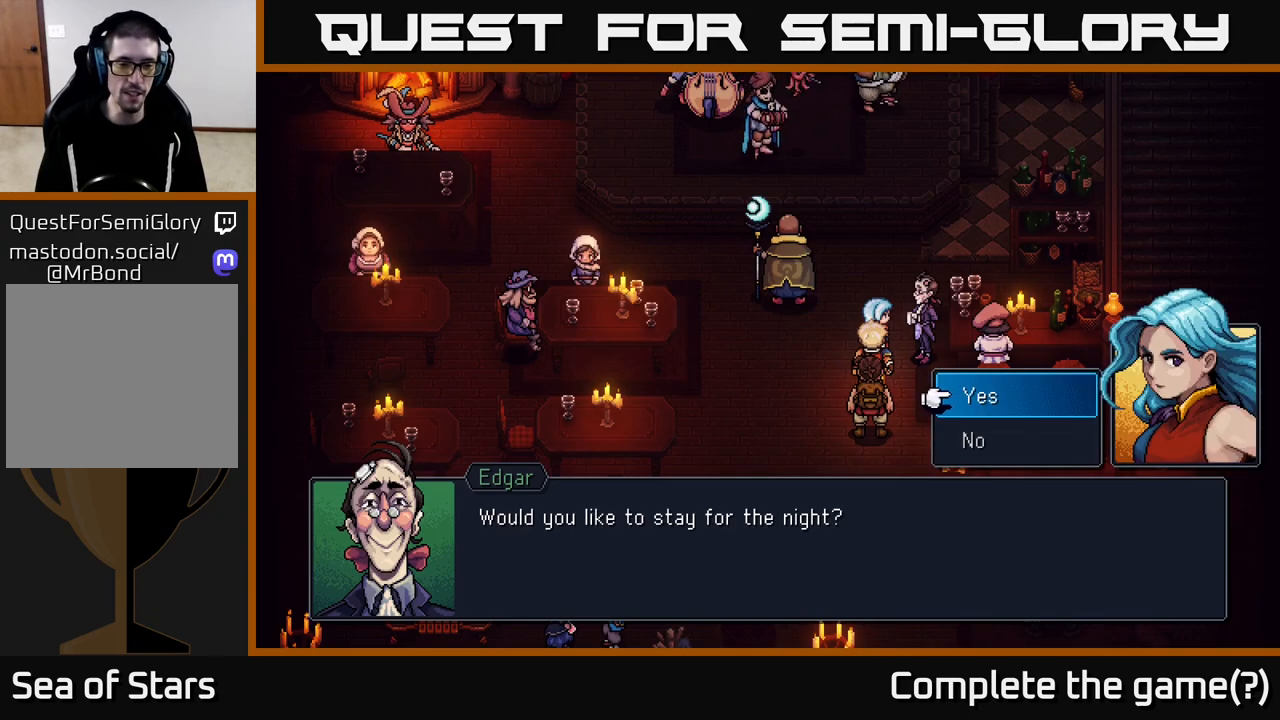
{"buttons": [], "left_stick": "down", "right_stick": "center", "events": [[500, "left_stick", "down"]]}
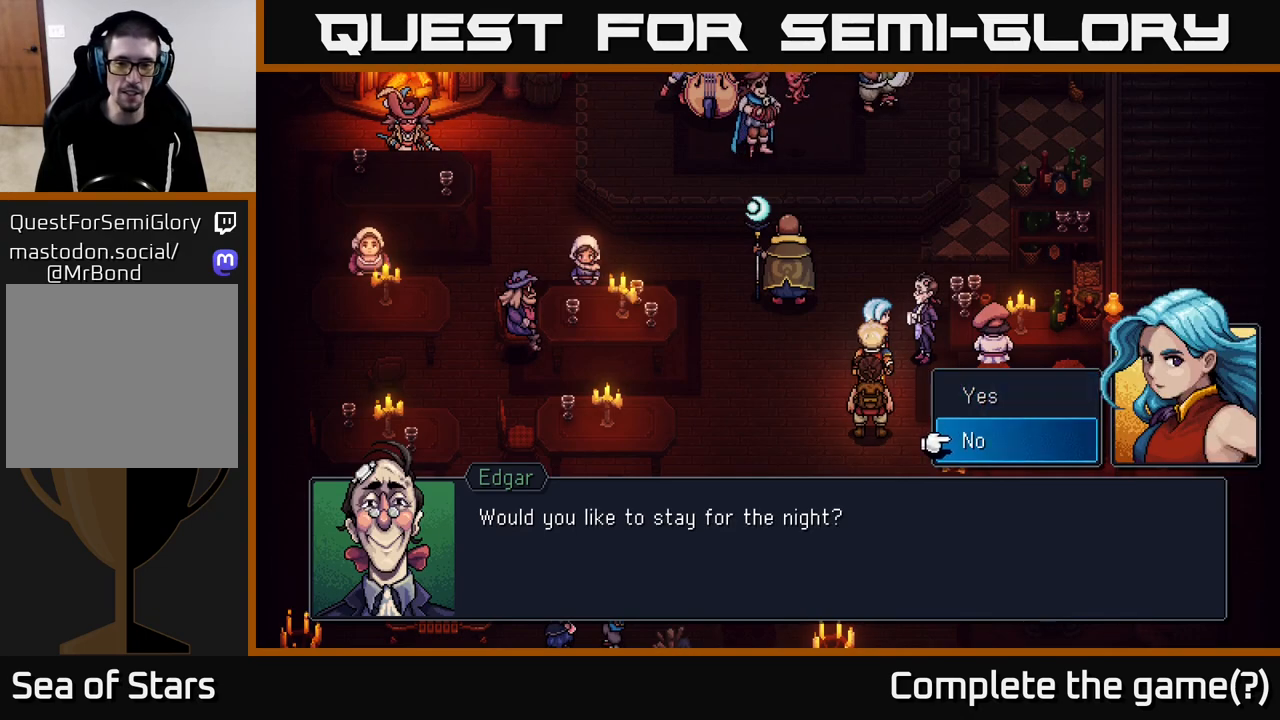
{"buttons": [], "left_stick": "center", "right_stick": "center", "events": [[183, "A", "down"], [200, "left_stick", "center"], [283, "A", "up"]]}
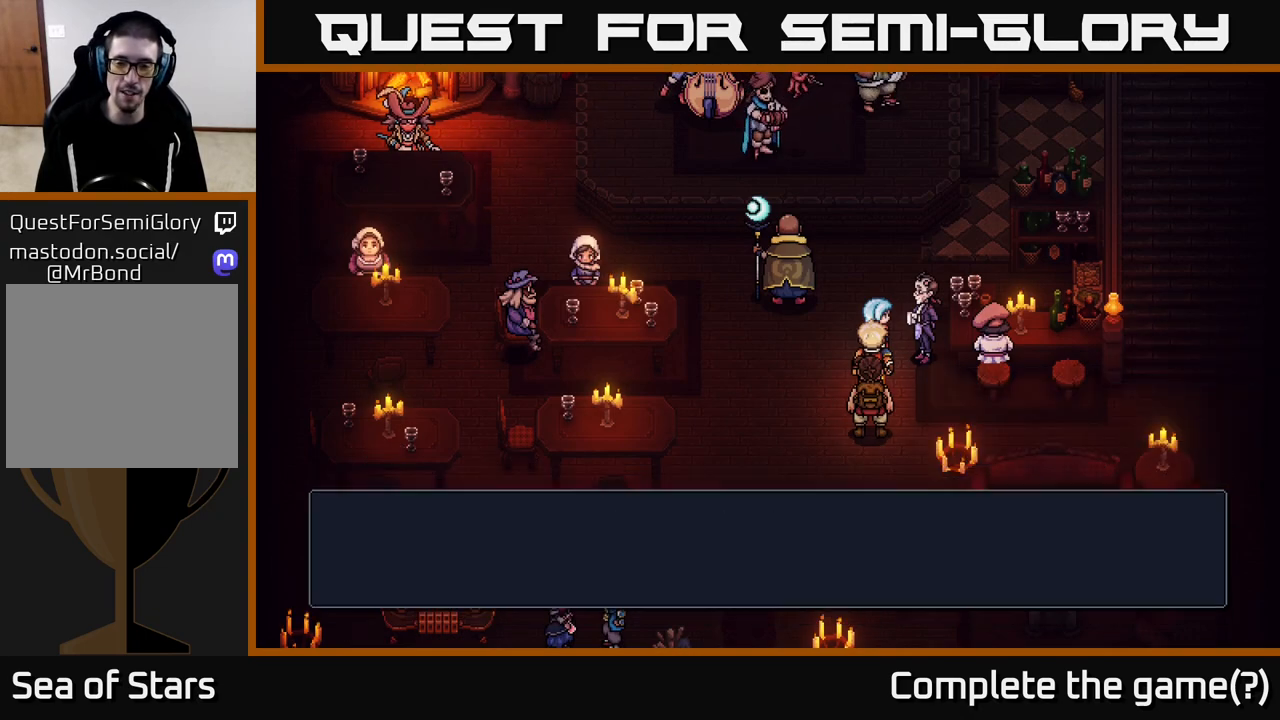
{"buttons": [], "left_stick": "center", "right_stick": "center", "events": []}
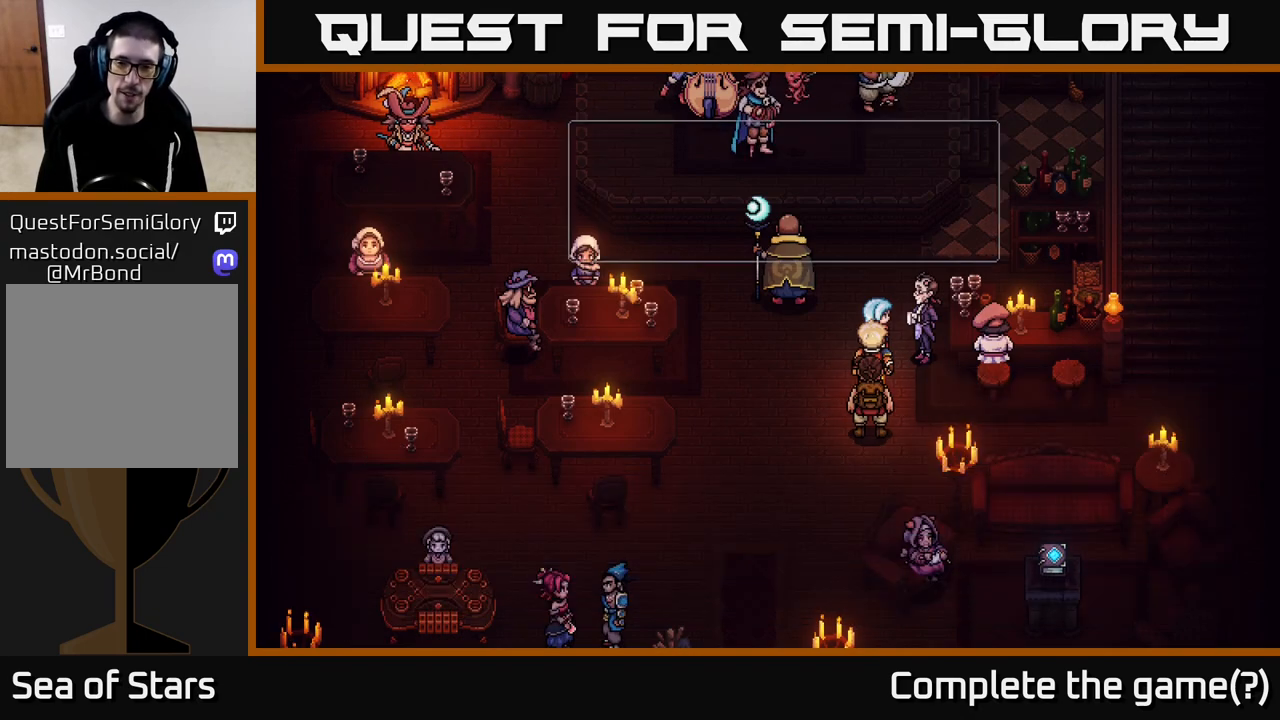
{"buttons": [], "left_stick": "center", "right_stick": "center", "events": []}
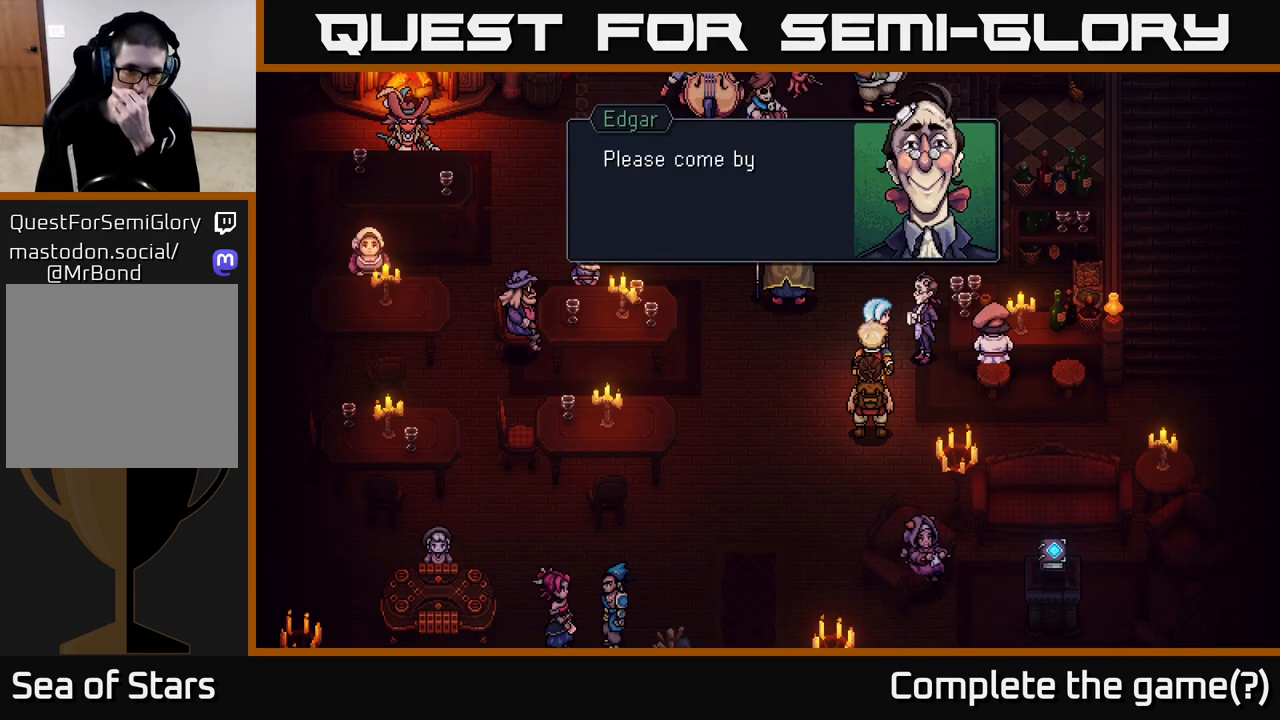
{"buttons": ["A"], "left_stick": "center", "right_stick": "center", "events": [[500, "A", "down"]]}
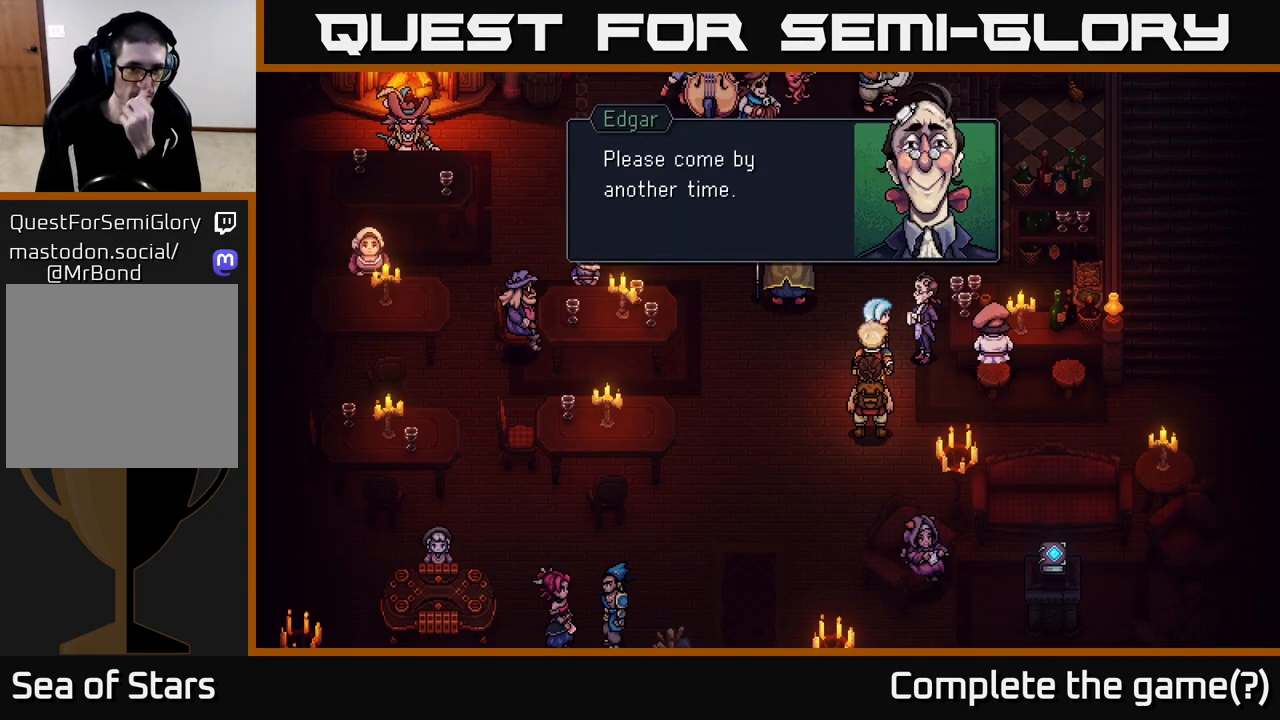
{"buttons": [], "left_stick": "center", "right_stick": "center", "events": [[217, "A", "up"]]}
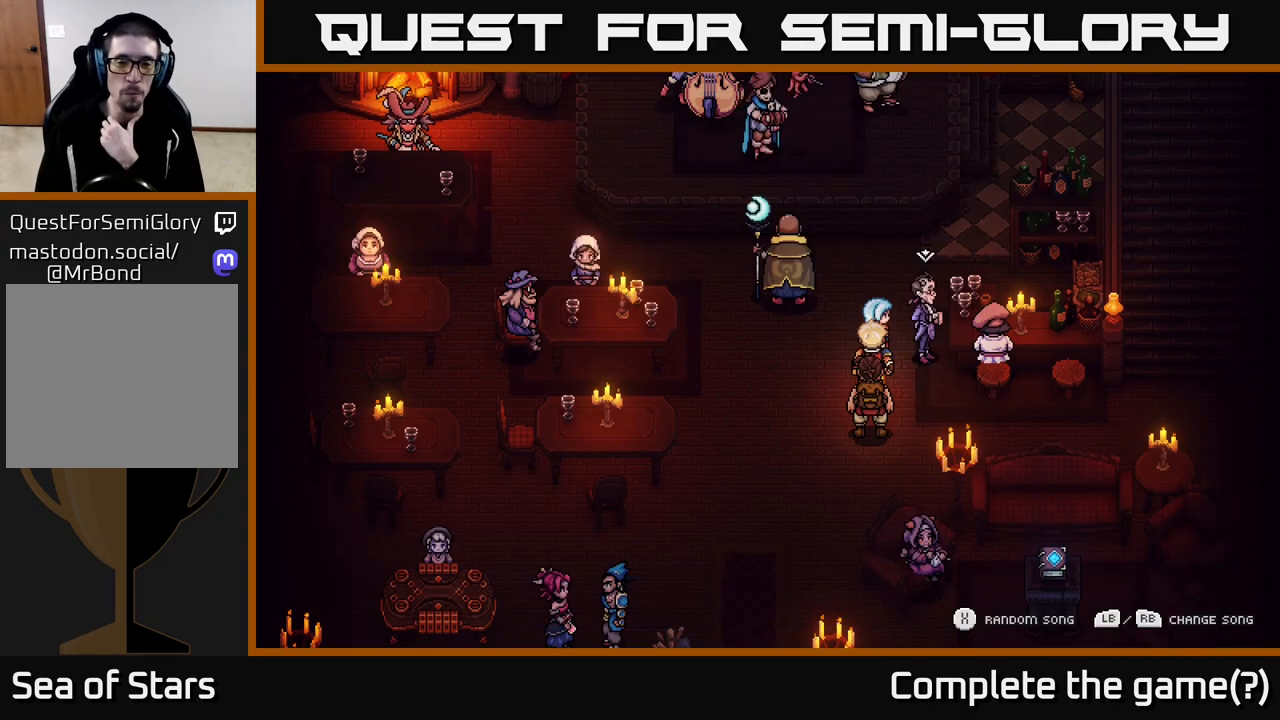
{"buttons": [], "left_stick": "center", "right_stick": "center", "events": []}
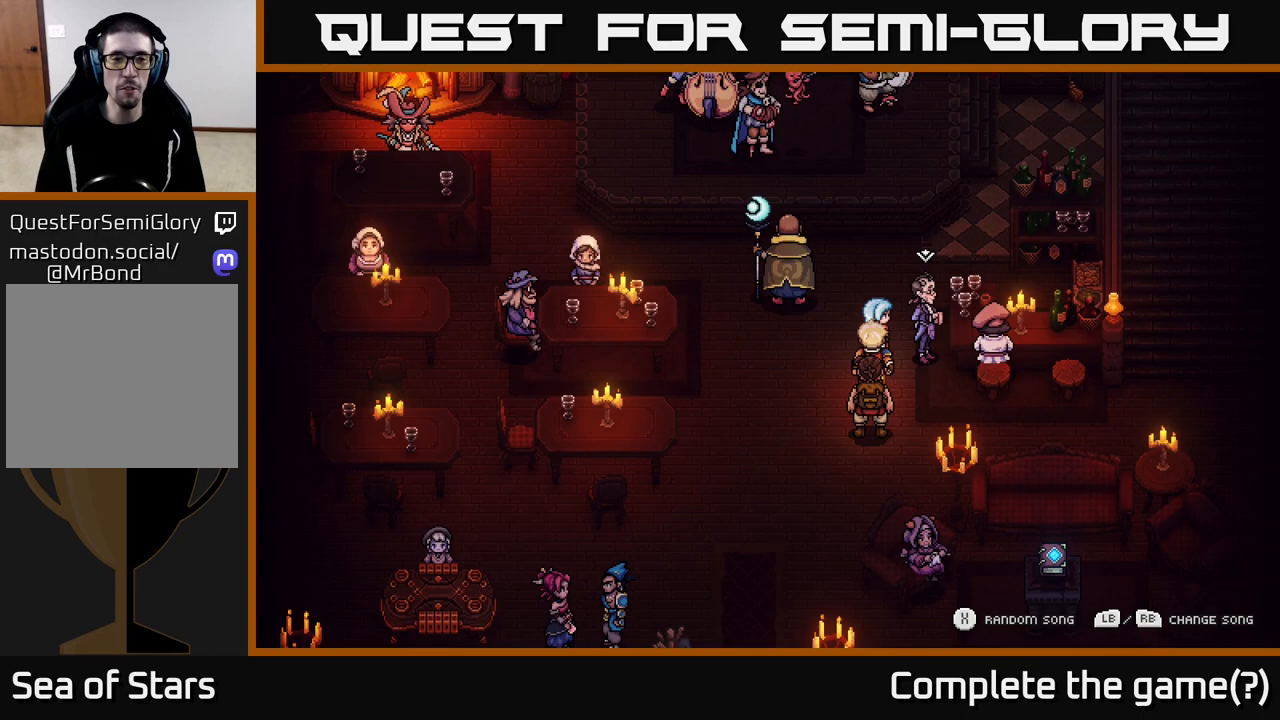
{"buttons": [], "left_stick": "up", "right_stick": "center", "events": [[250, "left_stick", "up"]]}
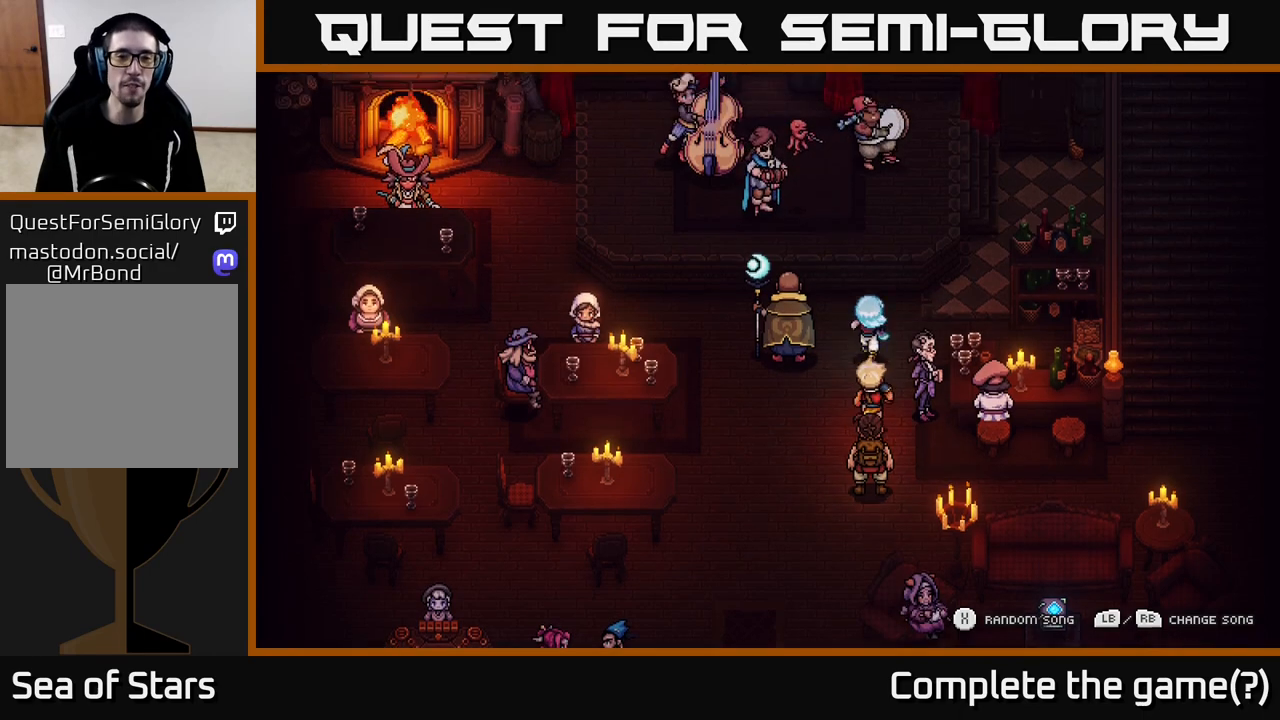
{"buttons": ["A"], "left_stick": "center", "right_stick": "center", "events": [[67, "left_stick", "center"], [233, "left_stick", "left"], [350, "left_stick", "center"], [367, "A", "down"]]}
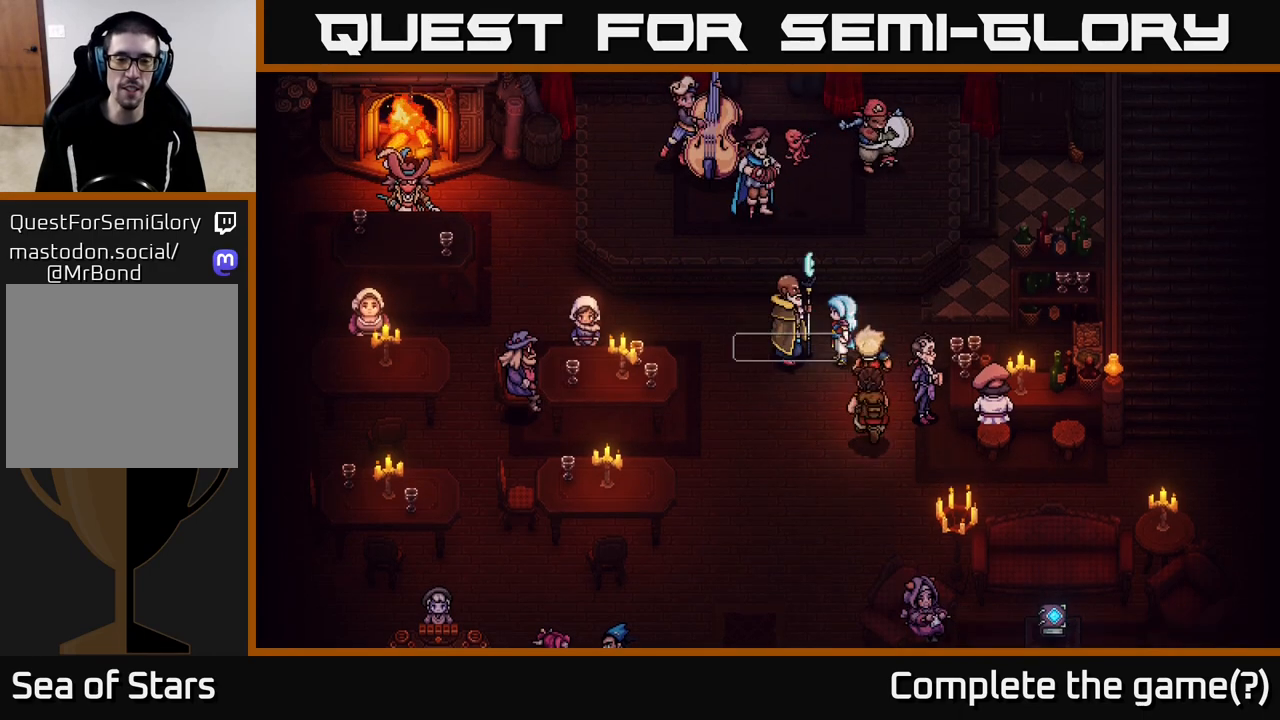
{"buttons": [], "left_stick": "center", "right_stick": "center", "events": [[100, "A", "up"]]}
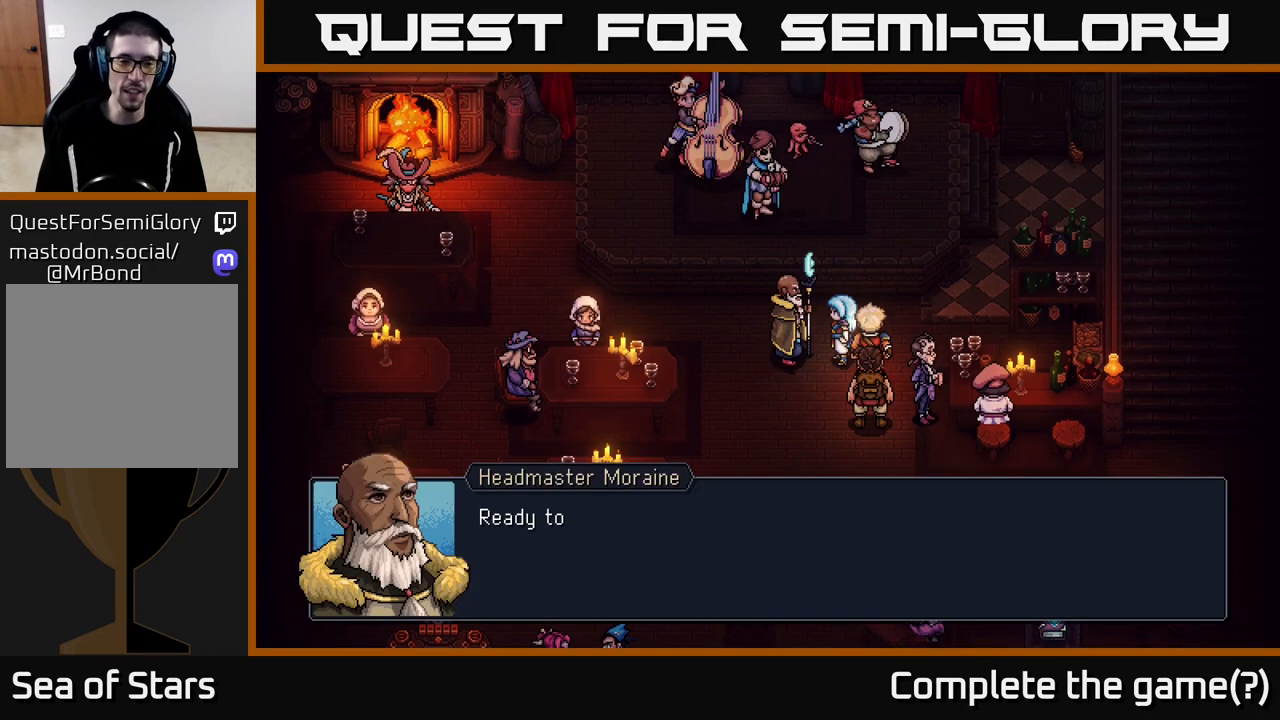
{"buttons": ["A"], "left_stick": "center", "right_stick": "center", "events": [[367, "A", "down"]]}
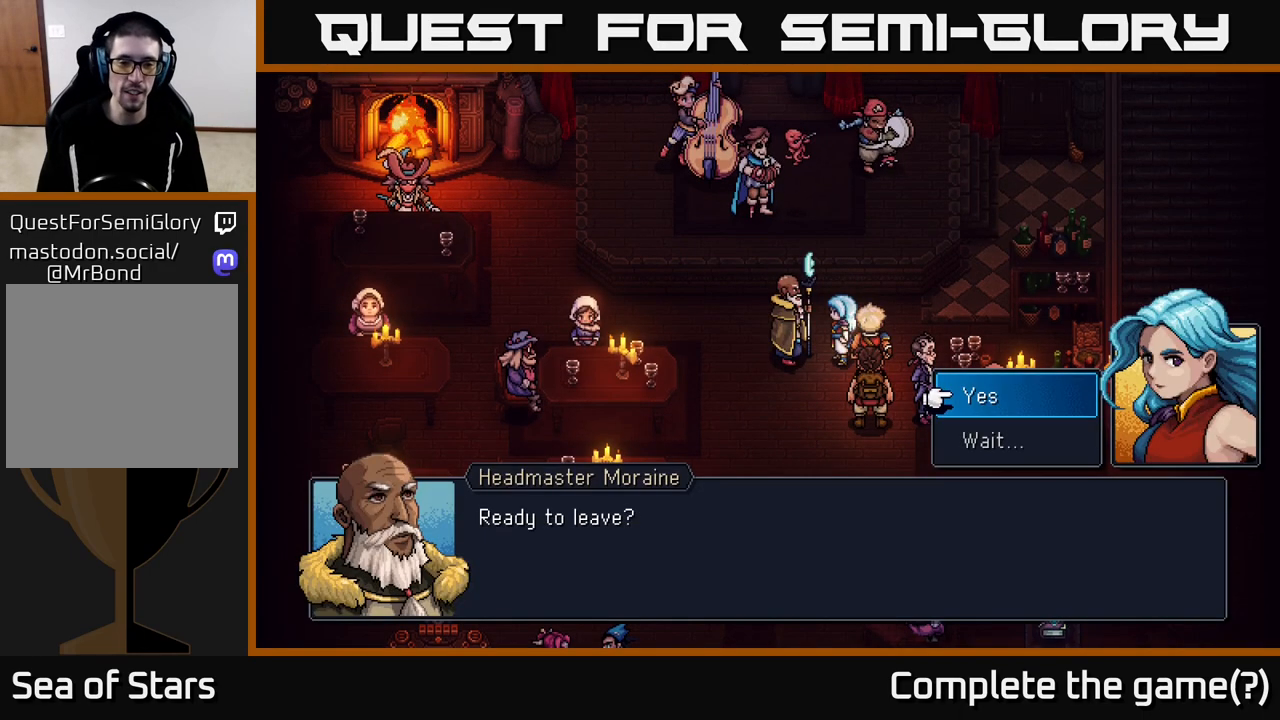
{"buttons": [], "left_stick": "center", "right_stick": "center", "events": [[33, "A", "up"]]}
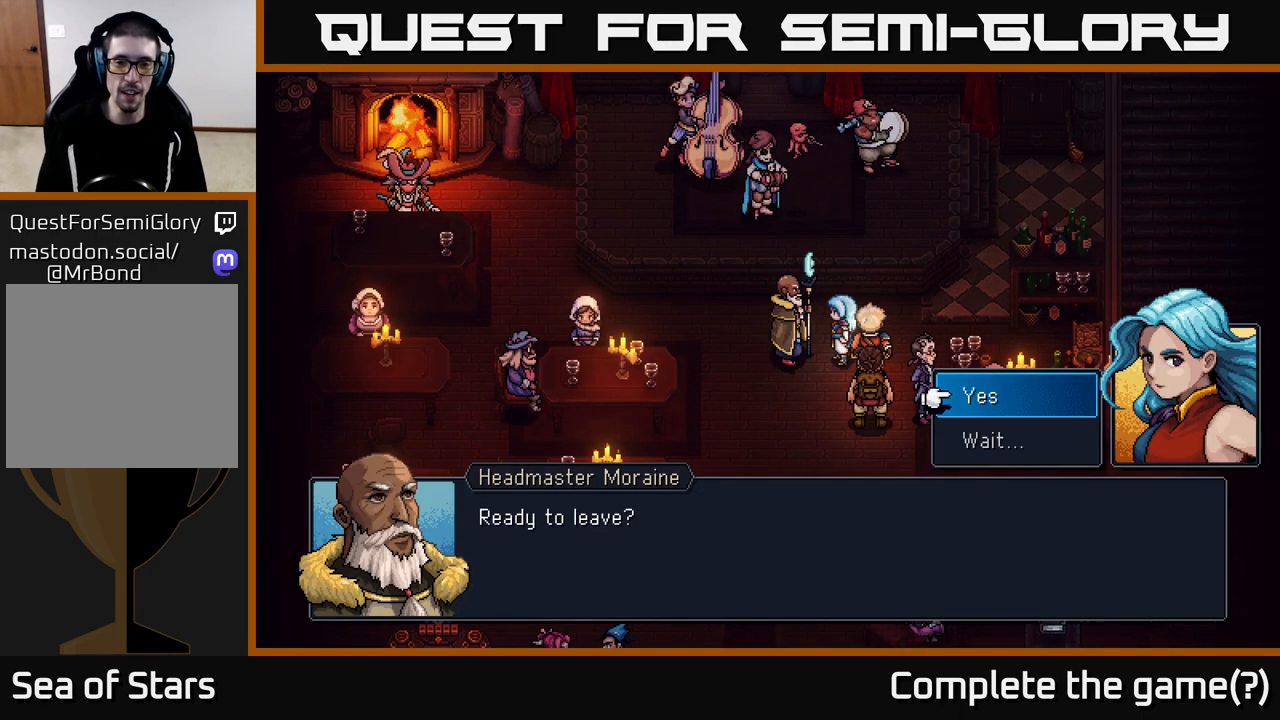
{"buttons": [], "left_stick": "center", "right_stick": "center", "events": [[233, "A", "down"], [317, "A", "up"]]}